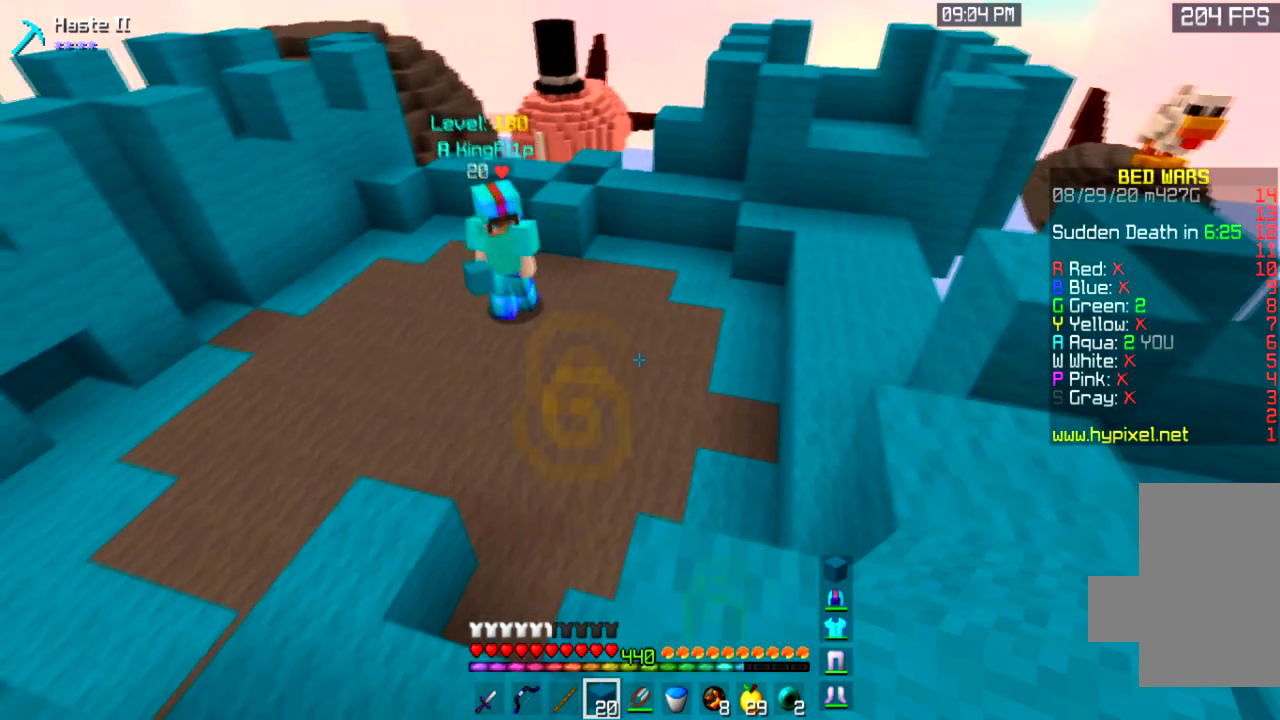
Gameplay with keyboard and mouse; each line is a JSON object with the keys and mouse buttons held at the frame after it. "events" lists presses ("down") and releases ("up") of "a", "d", "s", "space", "w", "mouse_left" and "mouse_right" between this image and that frame as [ms after this image, input, new state], when the widget could be followed in between. "mouse_left", "mouse_right" = the "left", "right" buttons of the "mouse" list. No other keys are recorded. Fast repeated clicks can show as one long hold. Mouse movement is not recorded.
{"keys": ["w"], "mouse": [], "events": [[434, "w", "down"]]}
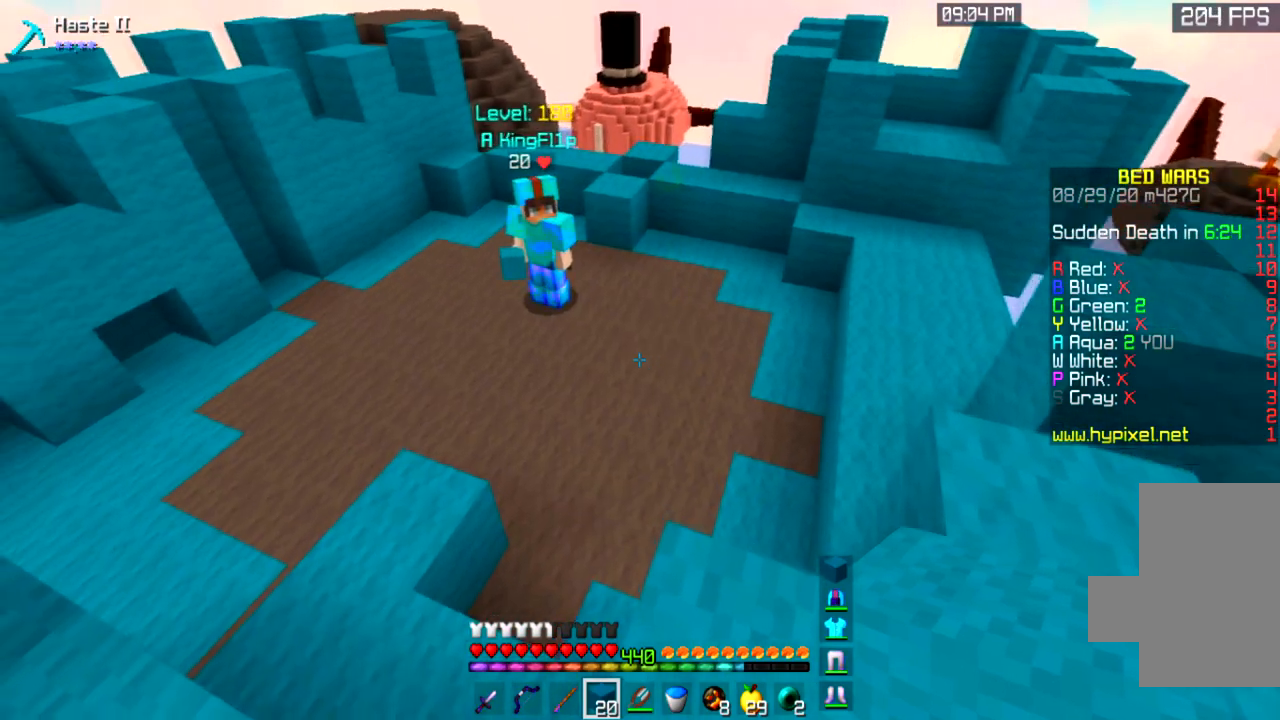
{"keys": [], "mouse": [], "events": [[33, "d", "down"], [300, "d", "up"], [334, "w", "up"]]}
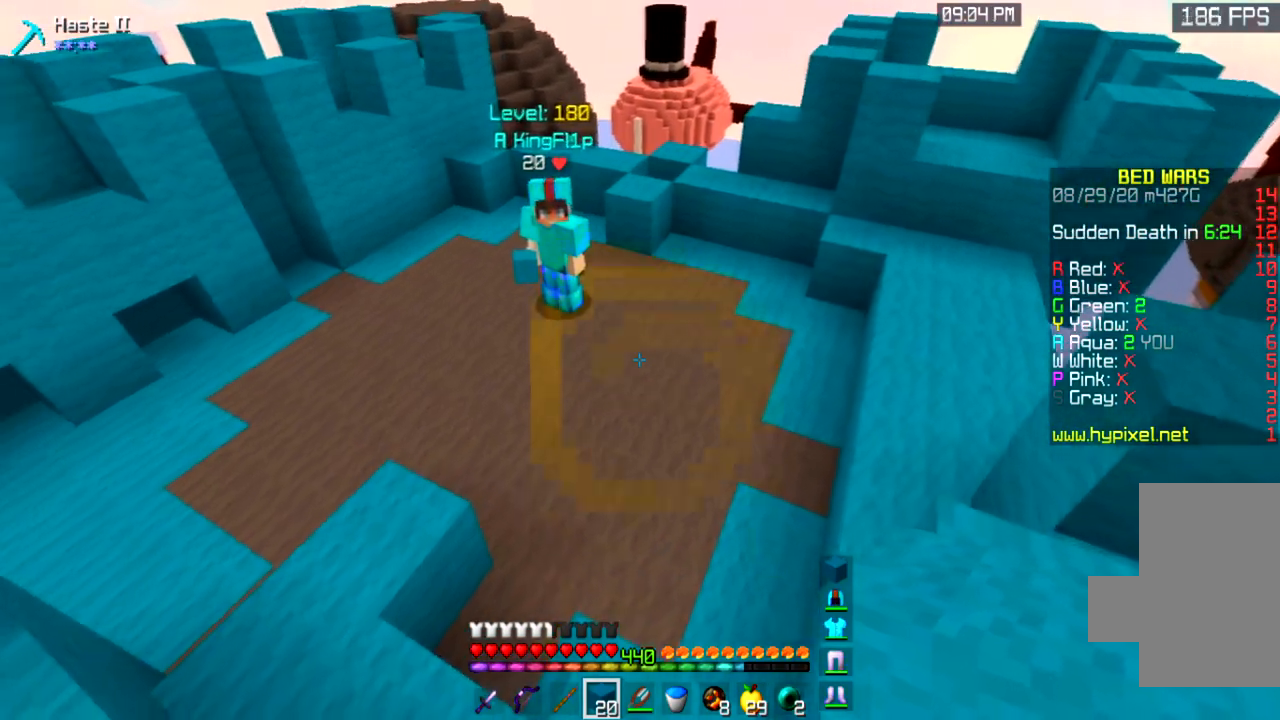
{"keys": ["a", "w"], "mouse": [], "events": [[201, "w", "down"], [267, "a", "down"]]}
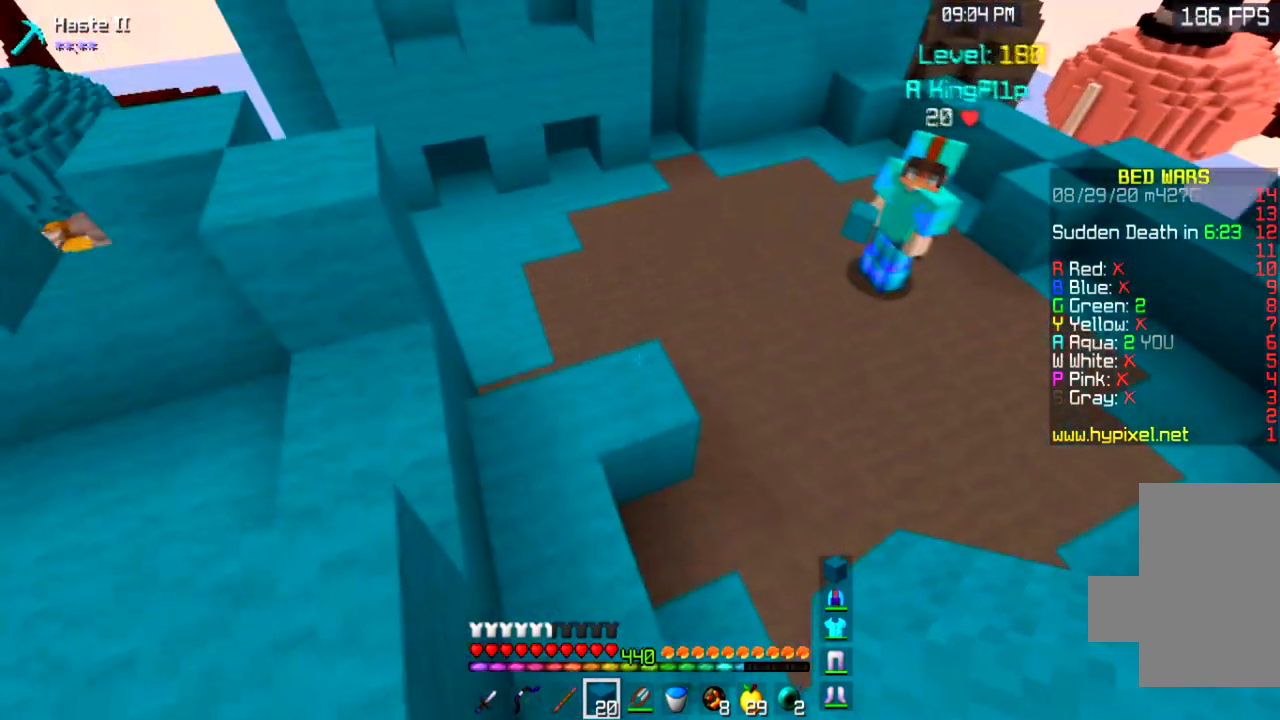
{"keys": ["a", "w"], "mouse": [], "events": []}
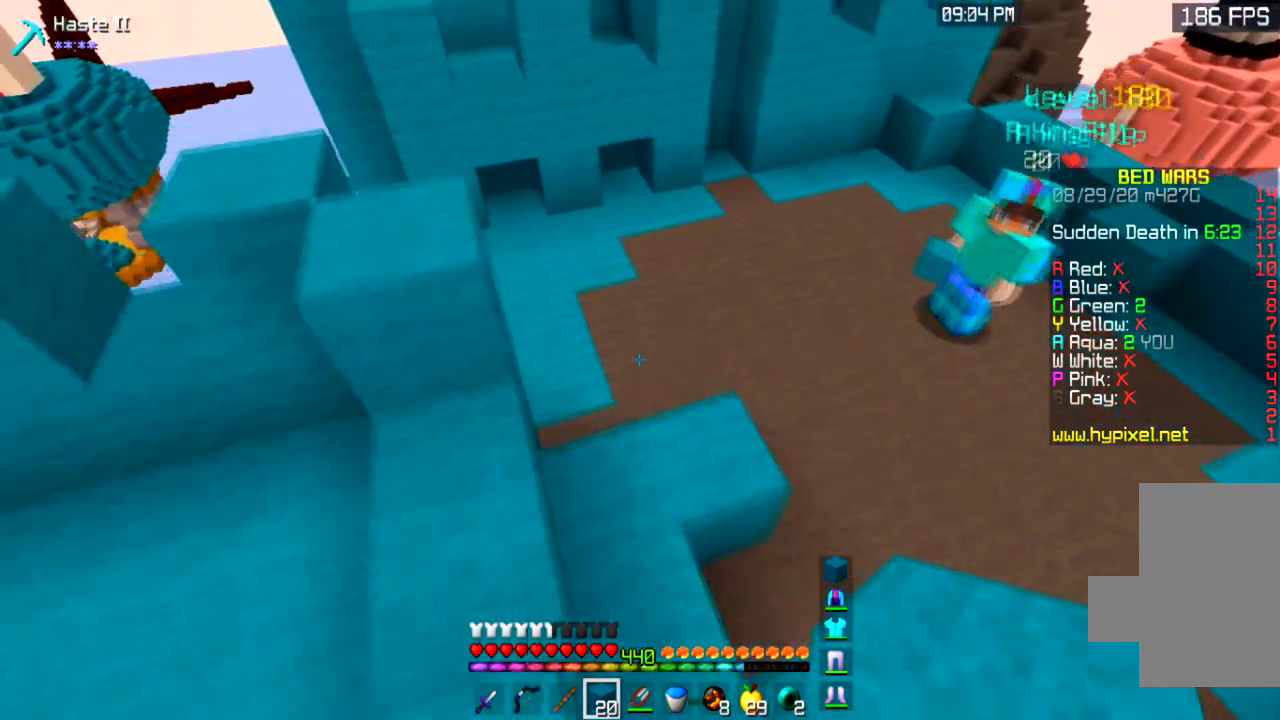
{"keys": ["w"], "mouse": [], "events": [[334, "space", "down"], [434, "a", "up"], [434, "space", "up"]]}
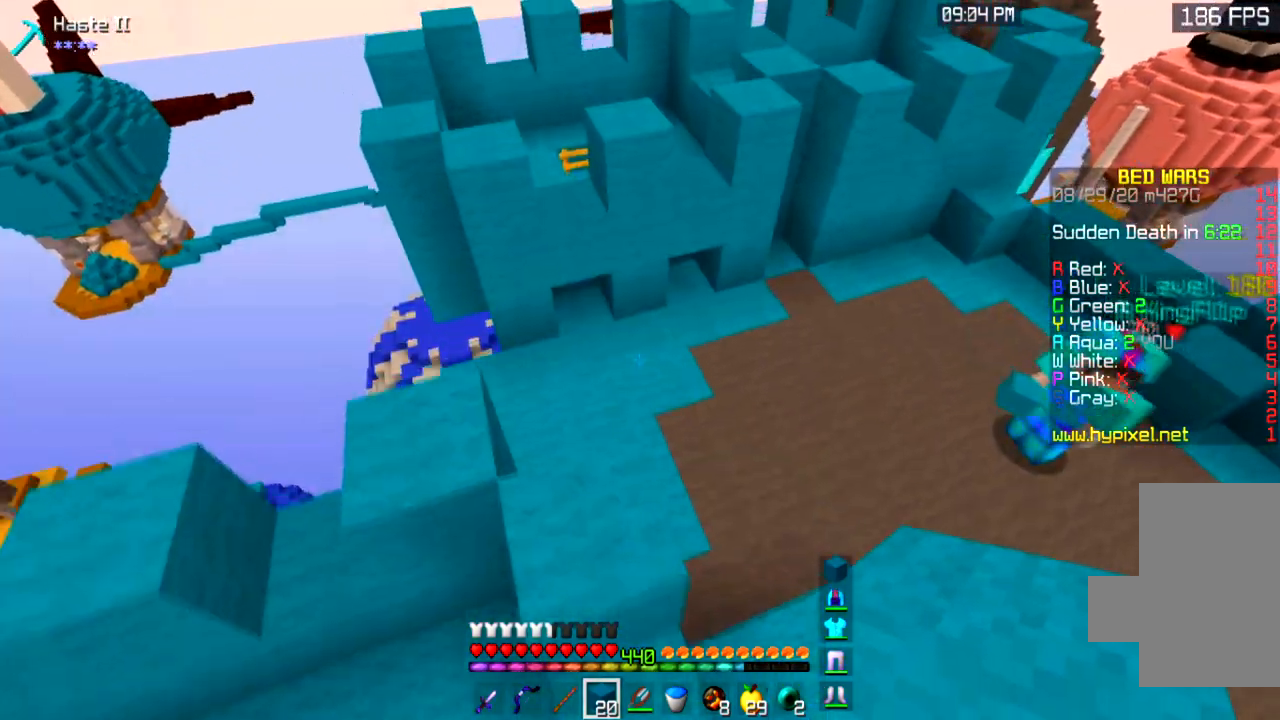
{"keys": ["a", "d", "w"], "mouse": [], "events": [[100, "a", "down"], [233, "space", "down"], [500, "d", "down"], [500, "space", "up"]]}
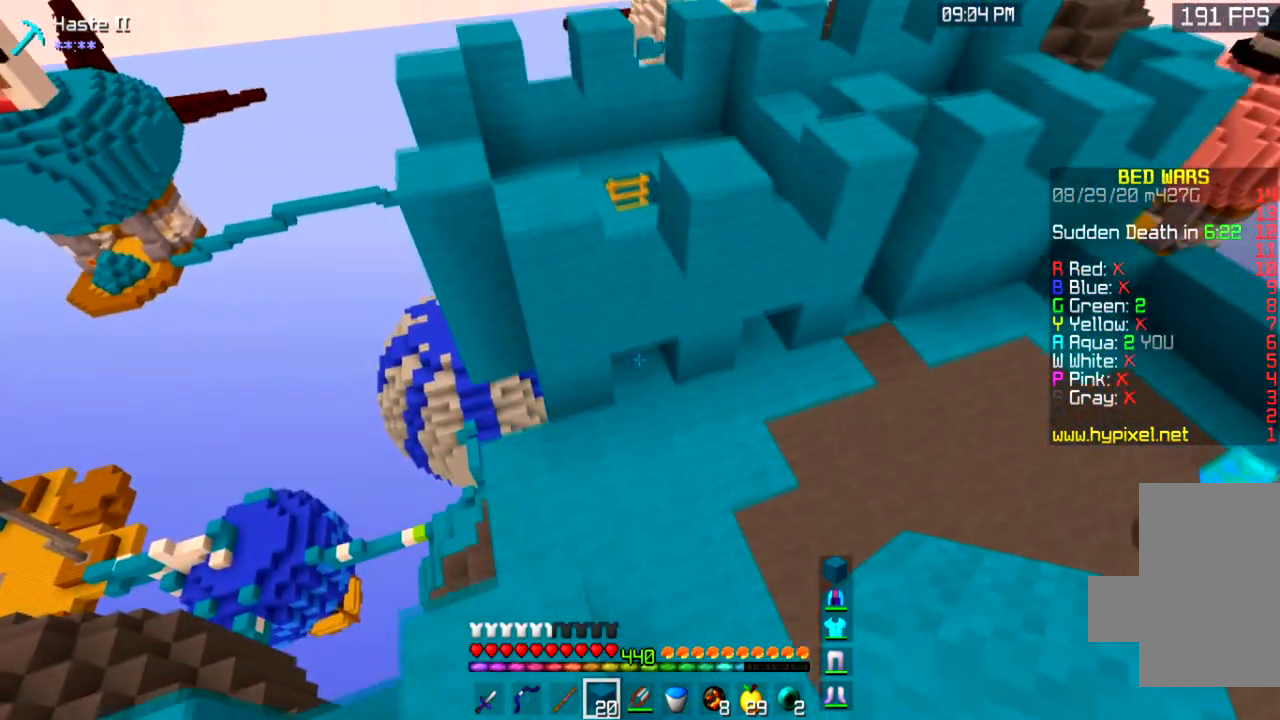
{"keys": ["a", "space", "w"], "mouse": [], "events": [[34, "a", "up"], [134, "d", "up"], [267, "space", "down"], [468, "a", "down"]]}
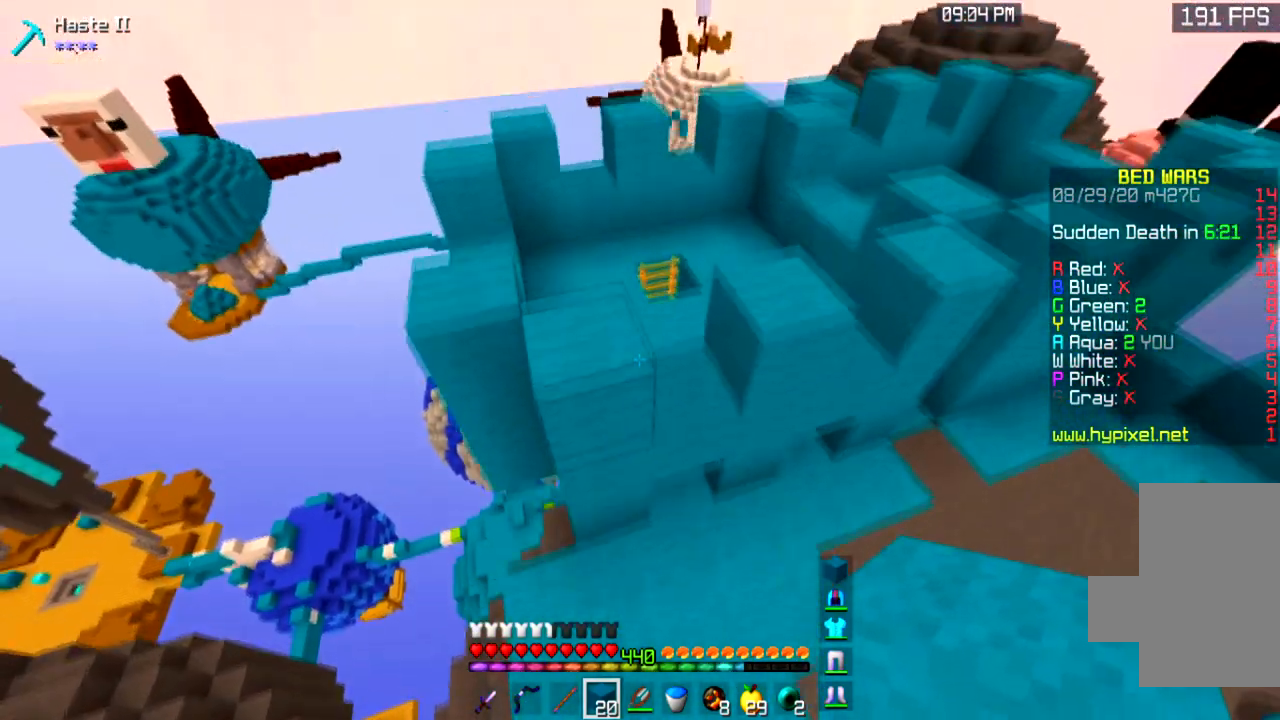
{"keys": ["a", "d", "space", "w"], "mouse": [], "events": [[200, "space", "up"], [267, "a", "up"], [334, "a", "down"], [434, "space", "down"], [467, "d", "down"]]}
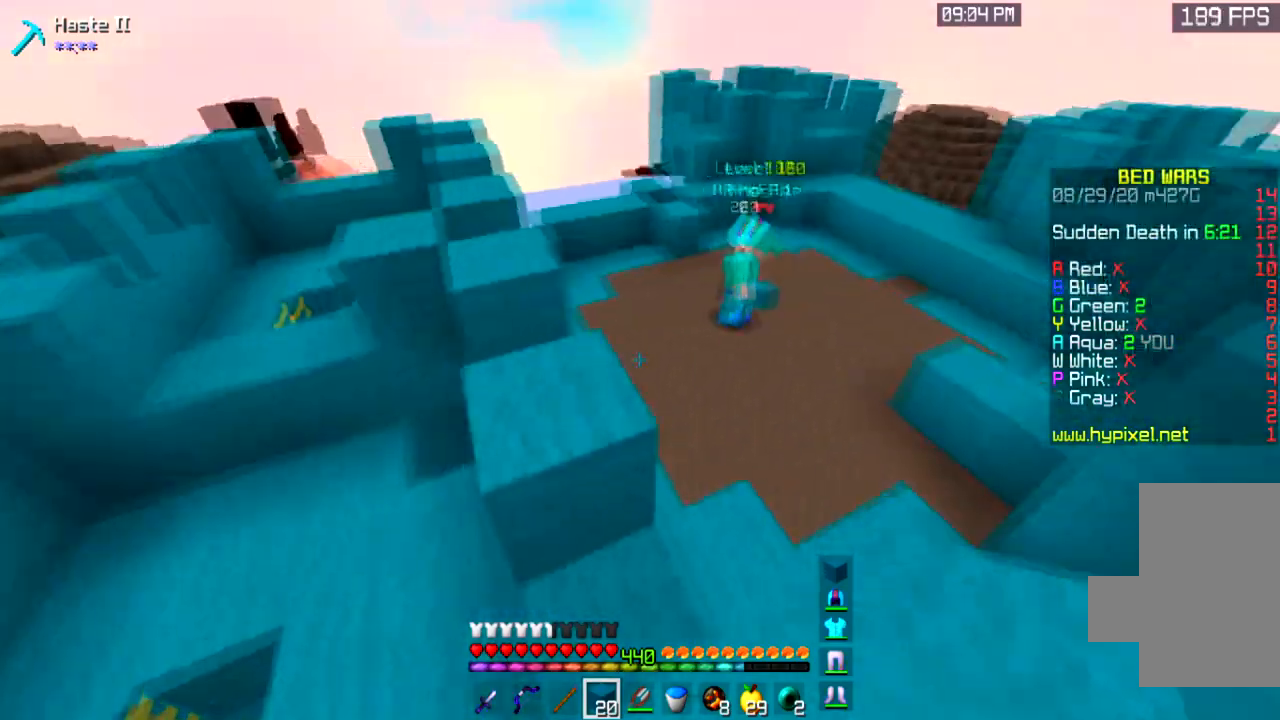
{"keys": ["a", "w"], "mouse": [], "events": [[34, "a", "up"], [201, "w", "up"], [234, "space", "up"], [301, "a", "down"], [334, "d", "up"], [334, "w", "down"]]}
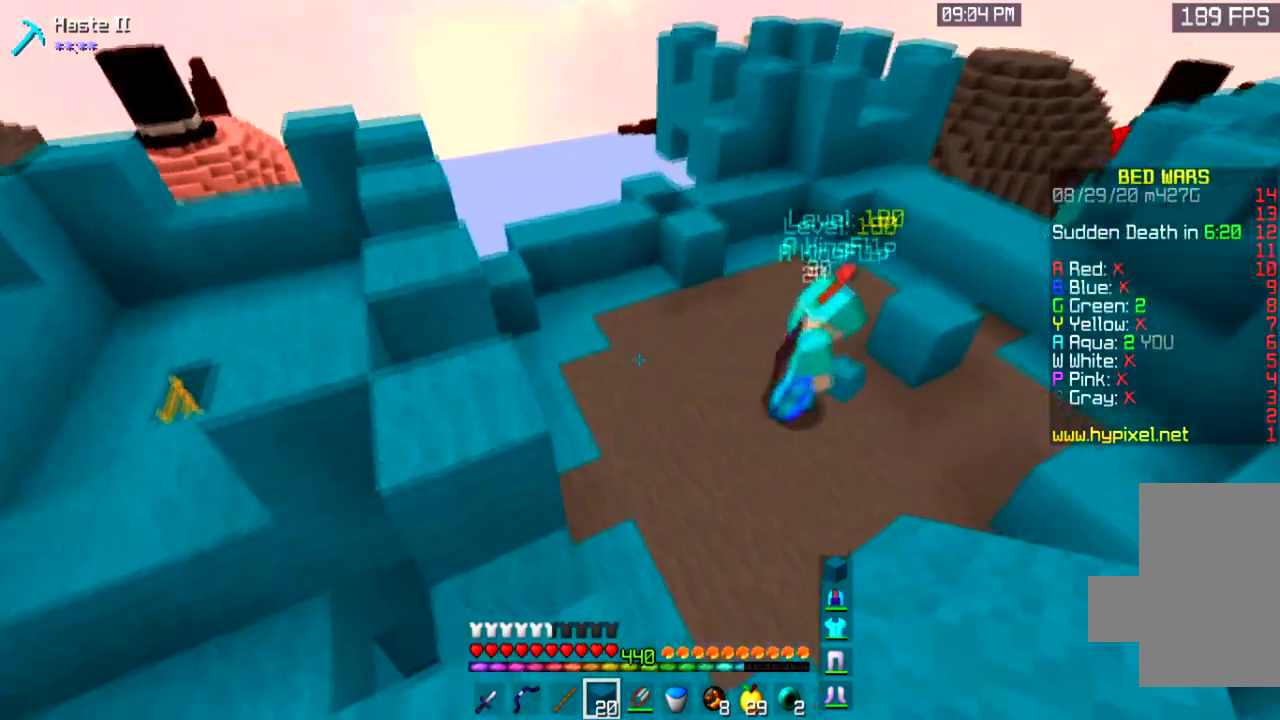
{"keys": ["a", "w"], "mouse": [], "events": [[67, "space", "down"], [334, "space", "up"]]}
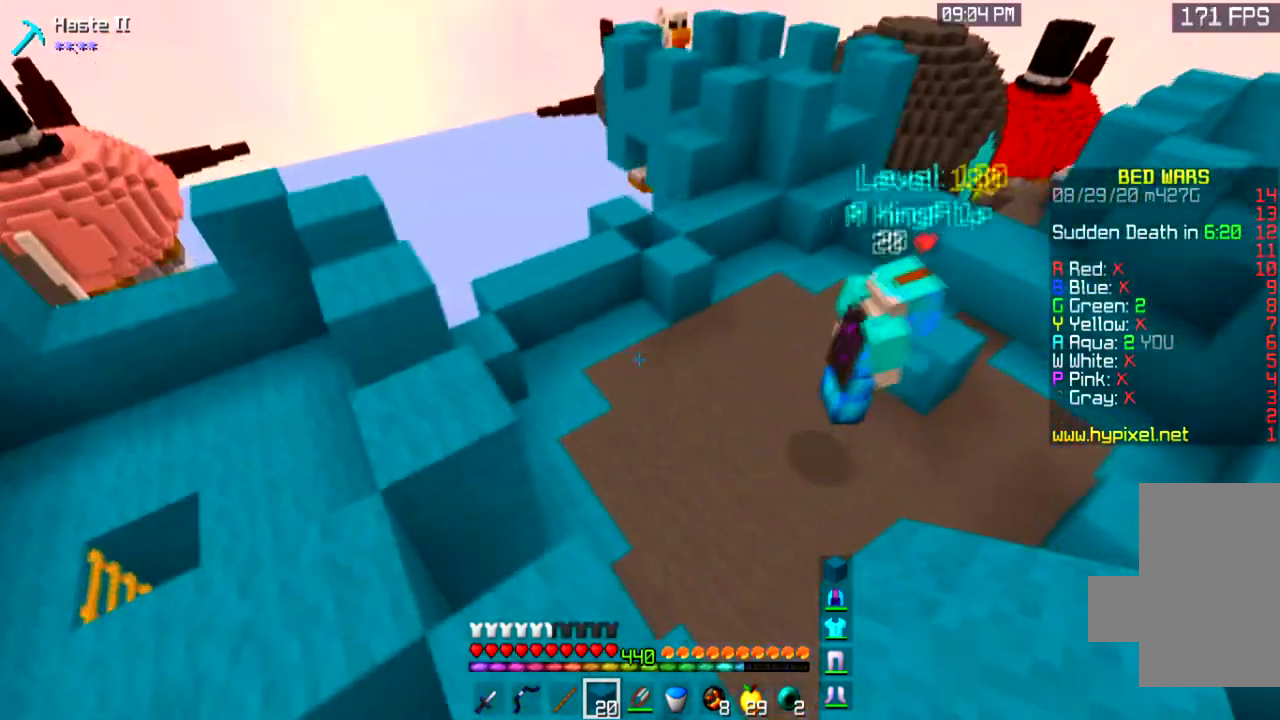
{"keys": ["a", "w"], "mouse": [], "events": [[134, "space", "down"], [401, "space", "up"]]}
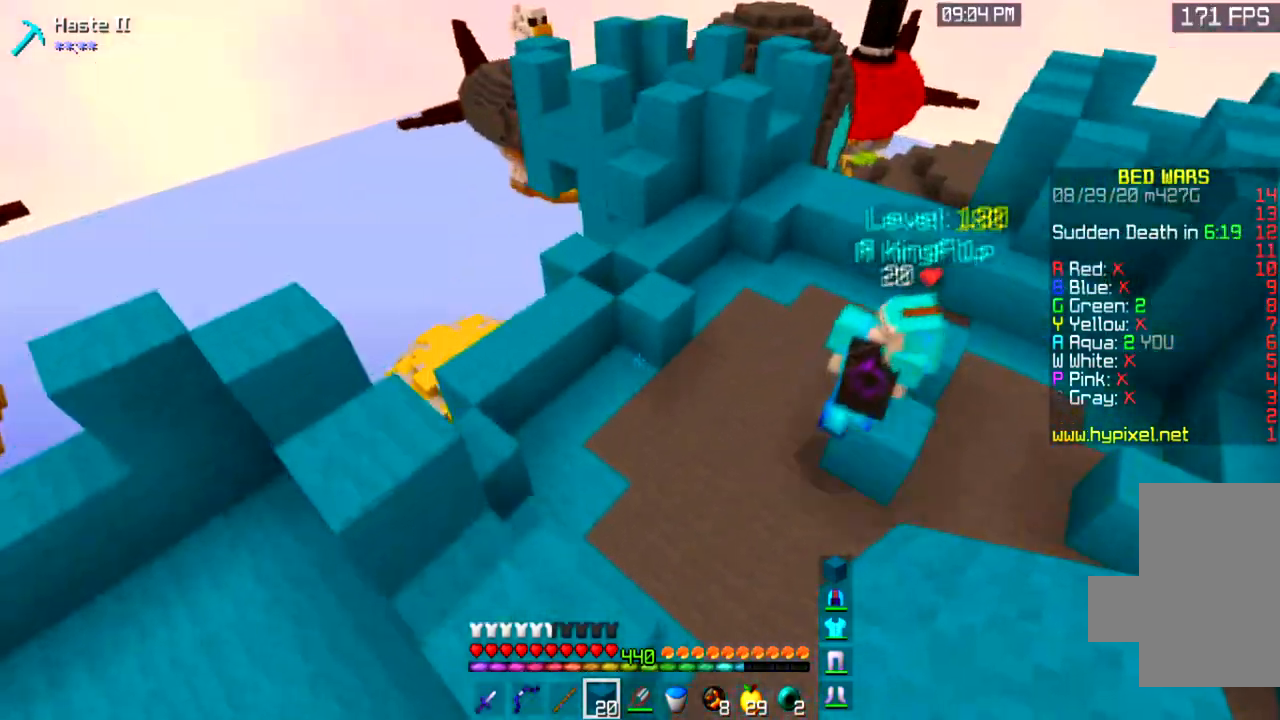
{"keys": ["a"], "mouse": [], "events": [[233, "space", "down"], [500, "space", "up"], [500, "w", "up"]]}
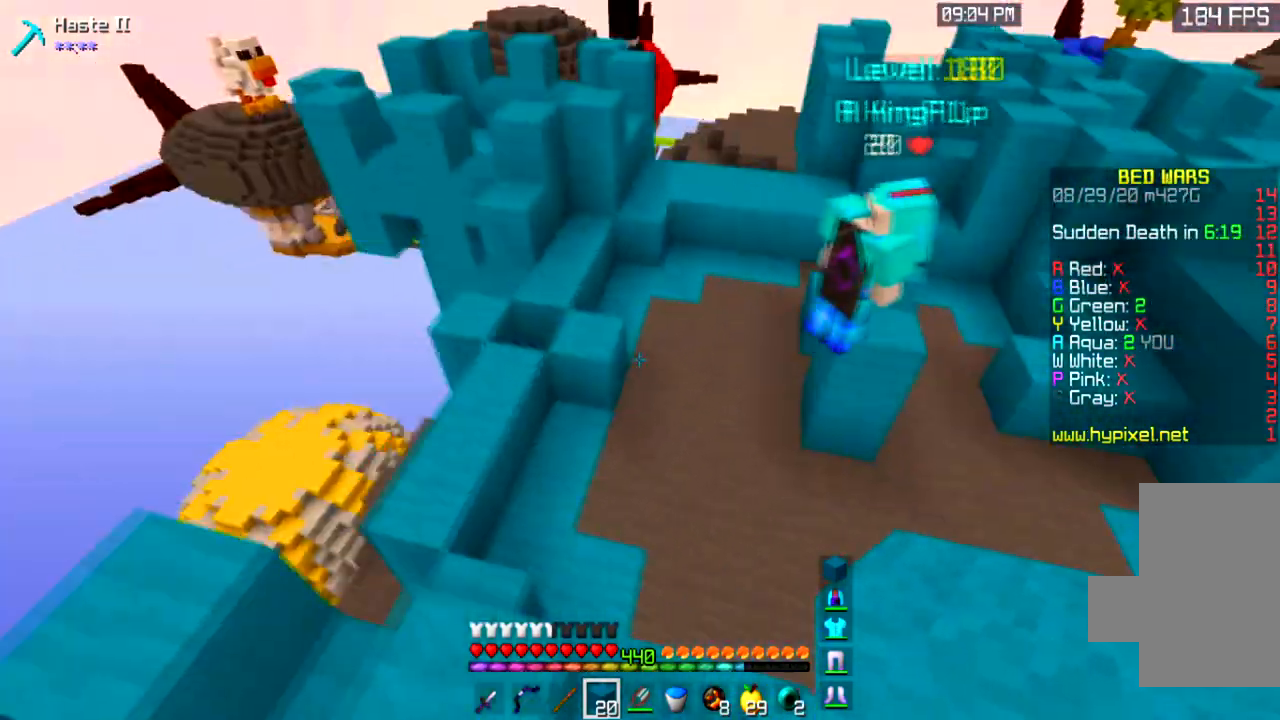
{"keys": ["a", "space", "w"], "mouse": [], "events": [[100, "w", "down"], [267, "space", "down"]]}
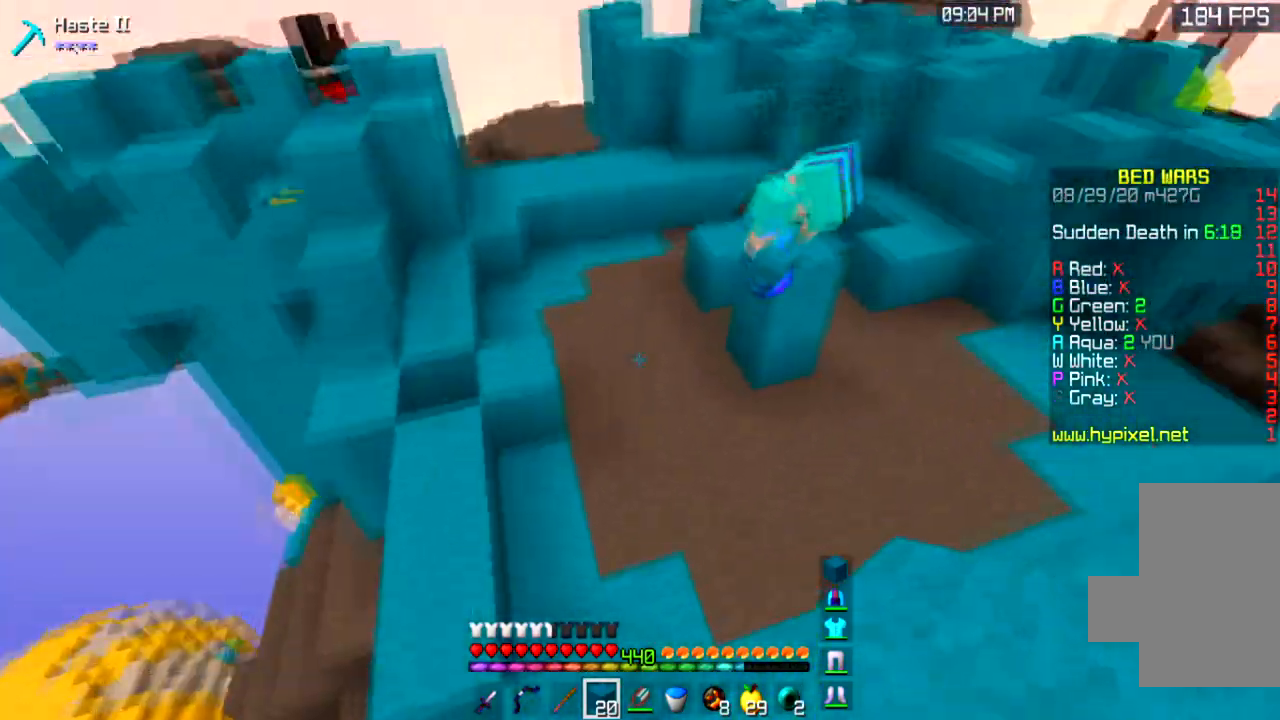
{"keys": ["d", "space", "w"], "mouse": [], "events": [[33, "a", "up"], [33, "d", "down"], [67, "w", "up"], [100, "space", "up"], [434, "space", "down"], [500, "w", "down"]]}
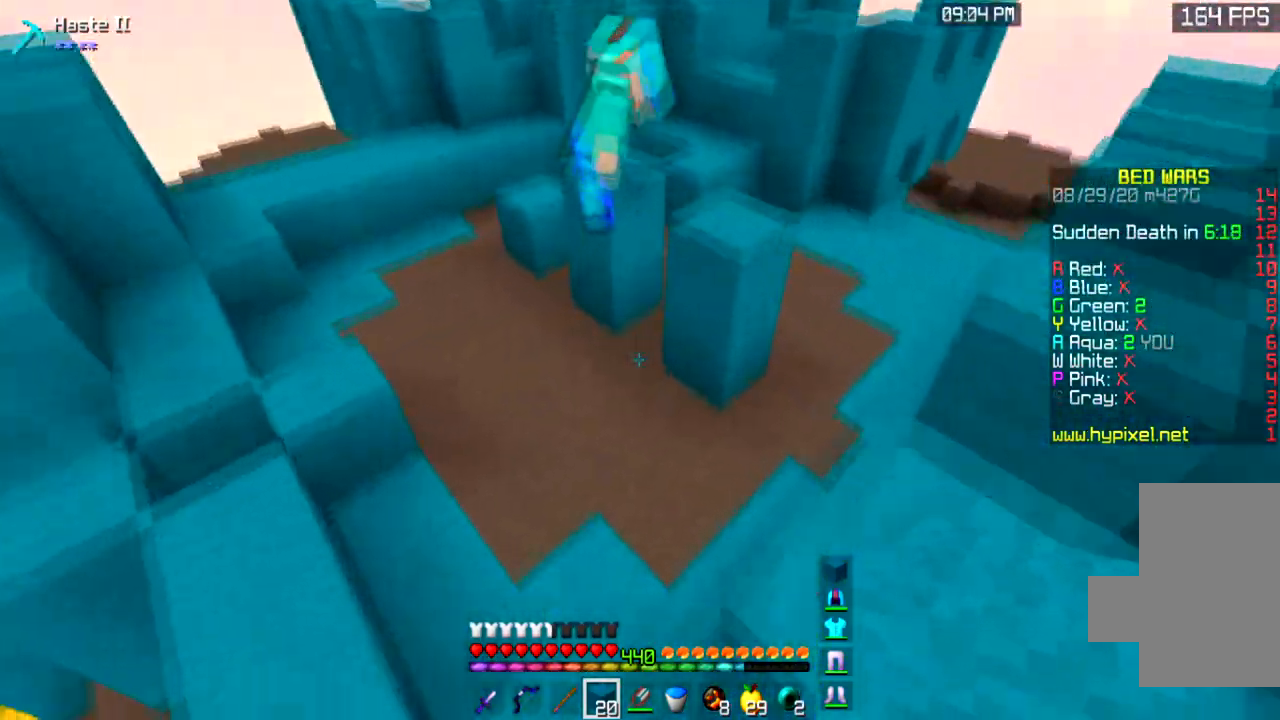
{"keys": ["d", "space", "w"], "mouse": [], "events": [[234, "space", "up"], [267, "w", "up"], [401, "w", "down"], [467, "space", "down"]]}
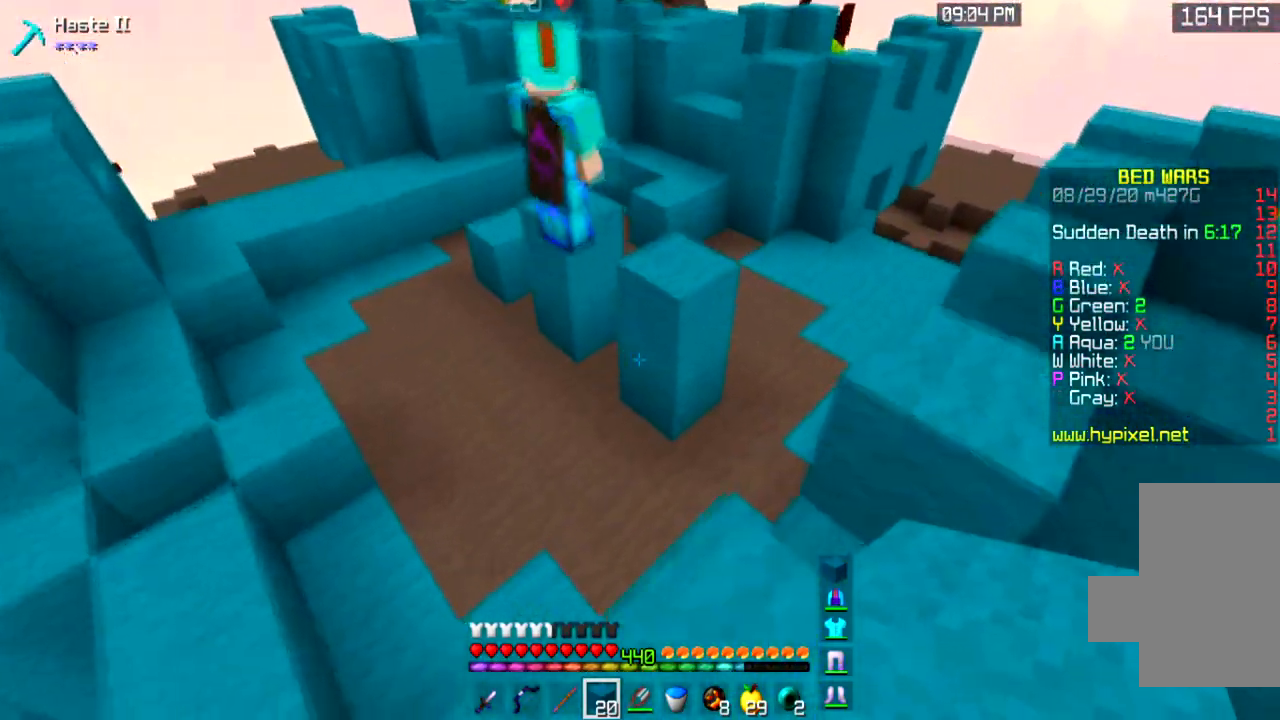
{"keys": ["d", "w"], "mouse": [], "events": [[233, "space", "up"]]}
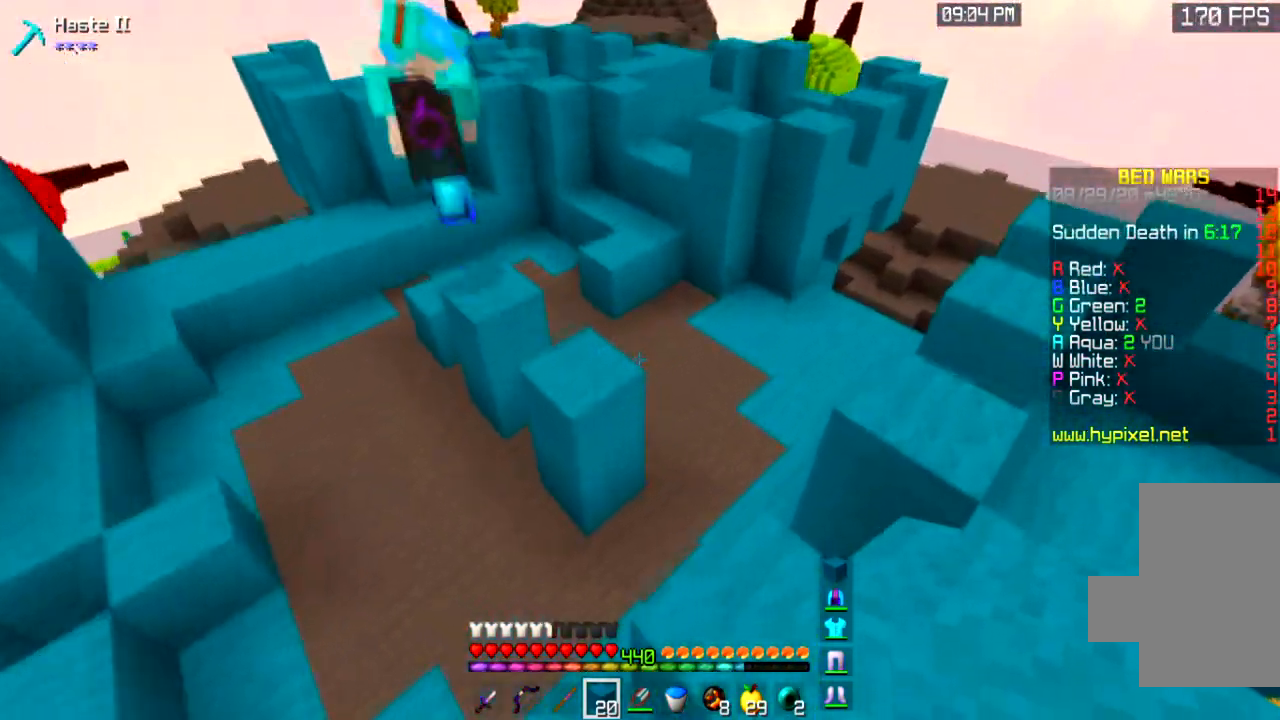
{"keys": ["d", "w"], "mouse": [], "events": [[100, "space", "down"], [367, "space", "up"]]}
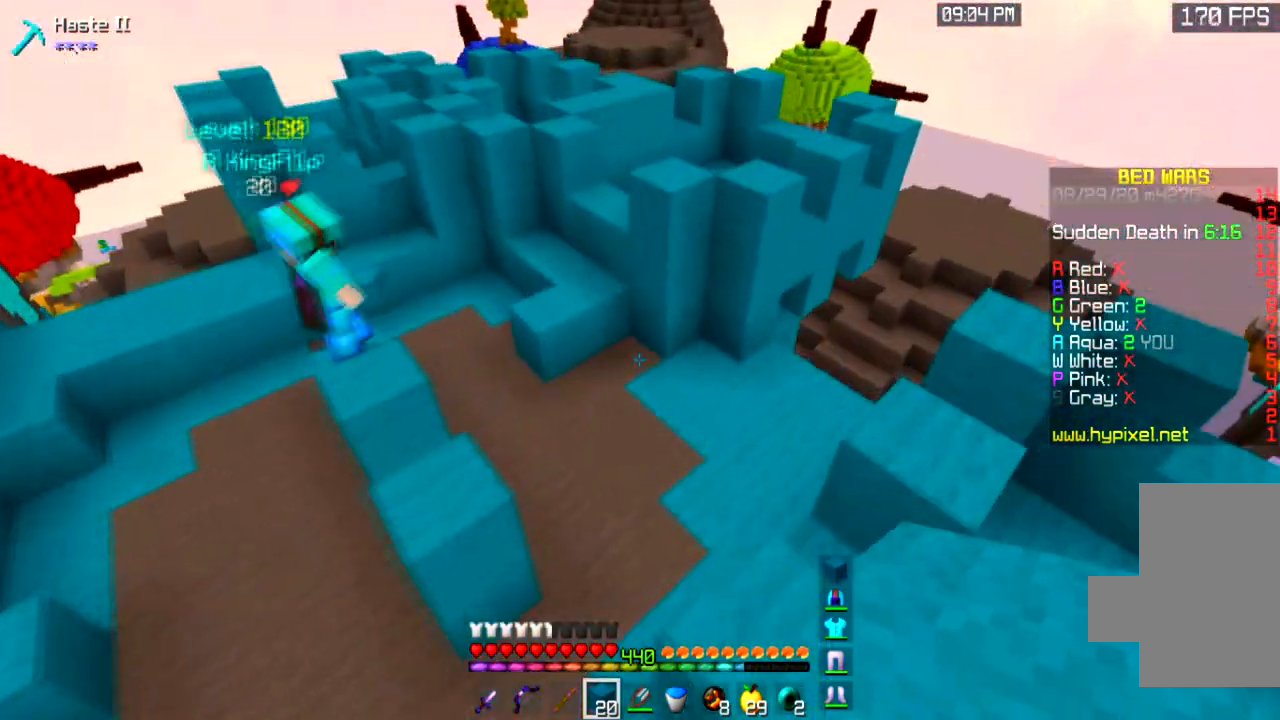
{"keys": ["d", "w"], "mouse": [], "events": [[167, "space", "down"], [434, "space", "up"]]}
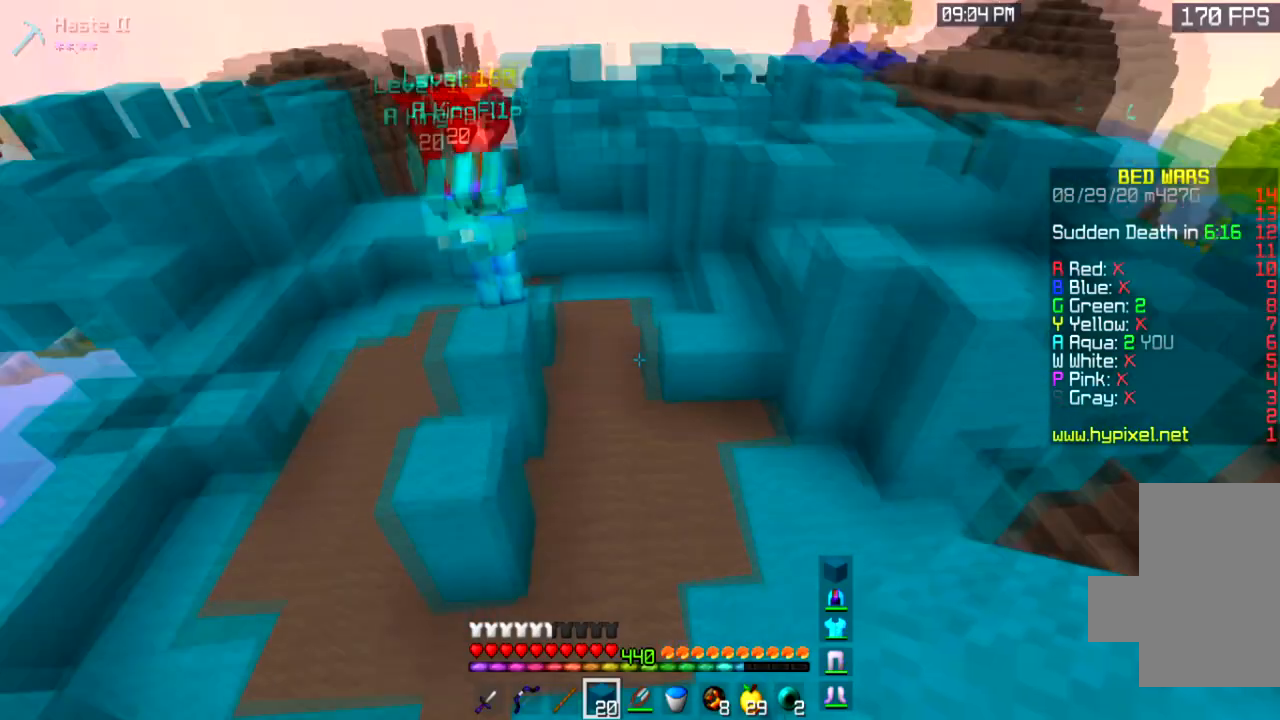
{"keys": ["a", "space", "w"], "mouse": [], "events": [[34, "w", "up"], [67, "d", "up"], [234, "a", "down"], [434, "space", "down"], [434, "w", "down"]]}
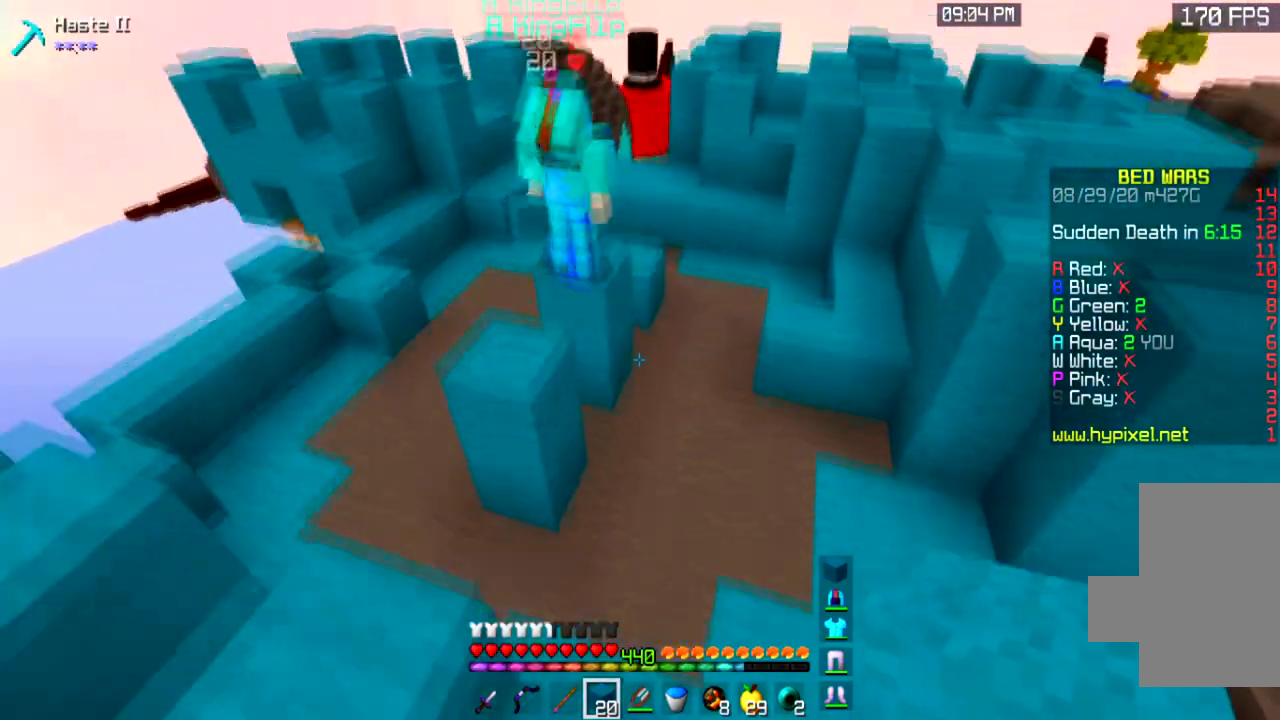
{"keys": ["a", "space"], "mouse": [], "events": [[167, "space", "up"], [267, "w", "up"], [467, "space", "down"]]}
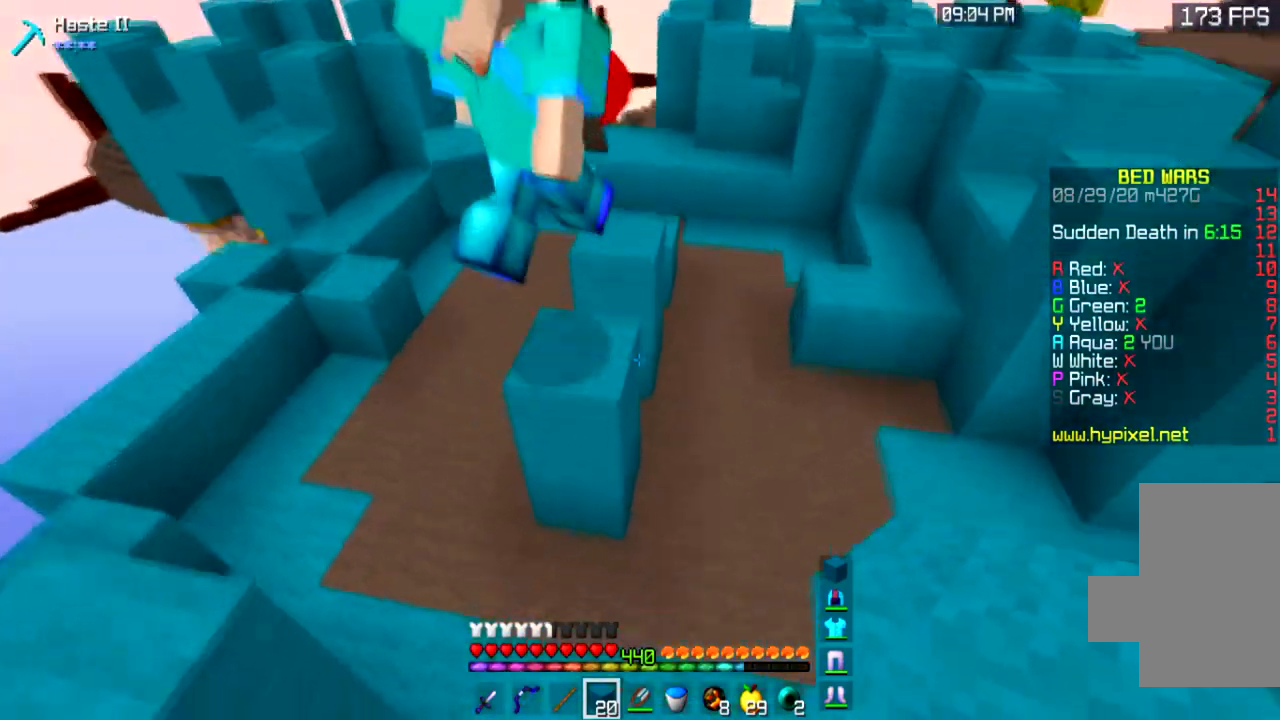
{"keys": ["a"], "mouse": [], "events": [[234, "space", "up"]]}
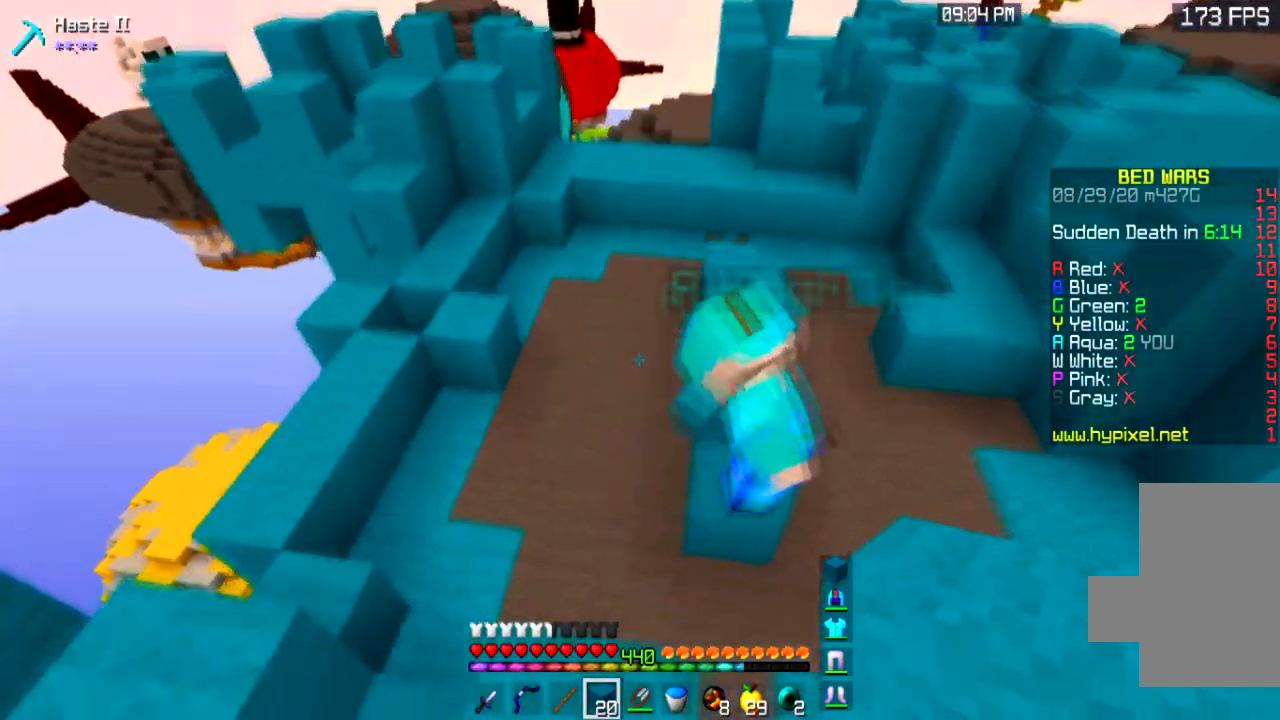
{"keys": ["d"], "mouse": [], "events": [[100, "space", "down"], [334, "d", "down"], [400, "a", "up"], [400, "space", "up"]]}
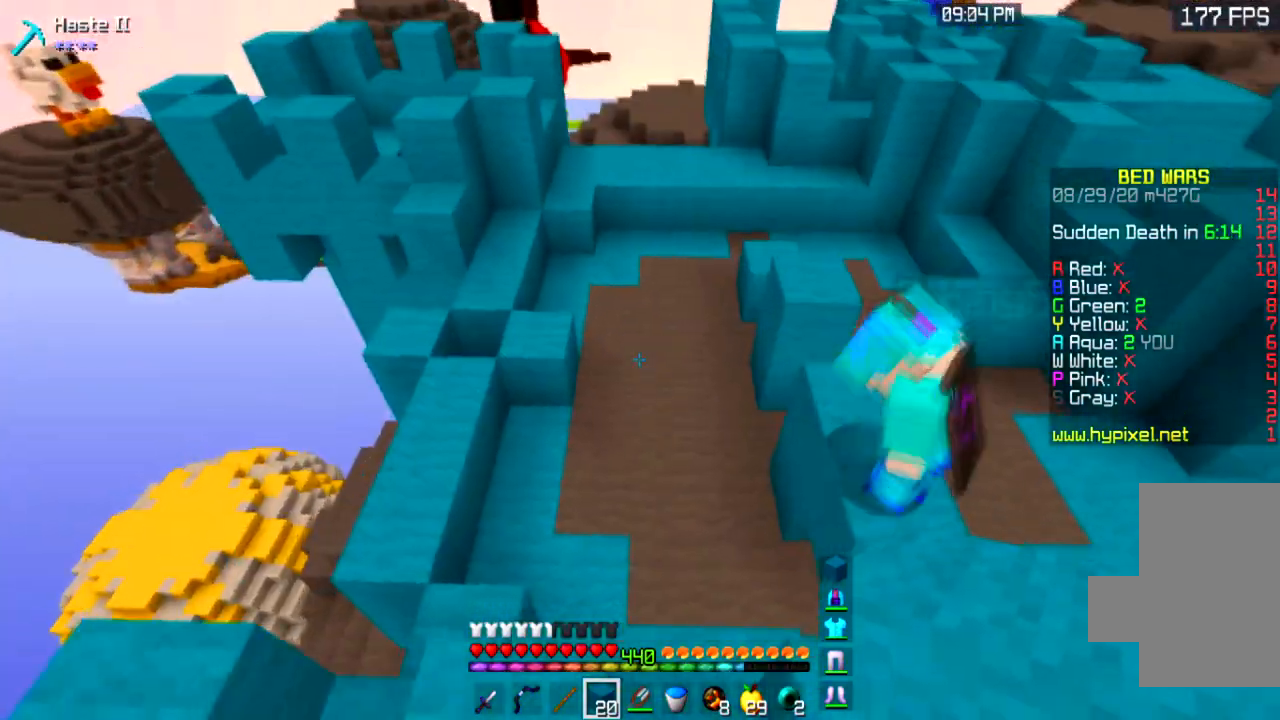
{"keys": ["d", "space"], "mouse": [], "events": [[301, "space", "down"]]}
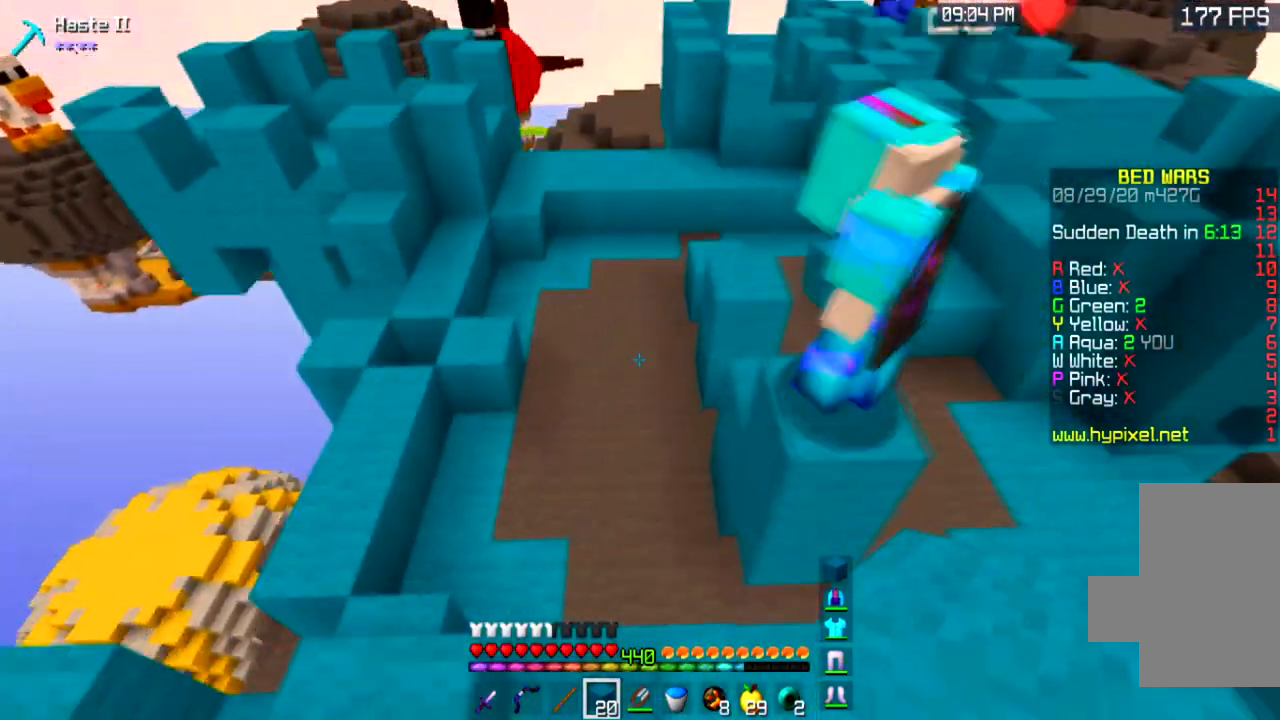
{"keys": ["d", "space"], "mouse": [], "events": [[100, "space", "up"], [334, "space", "down"]]}
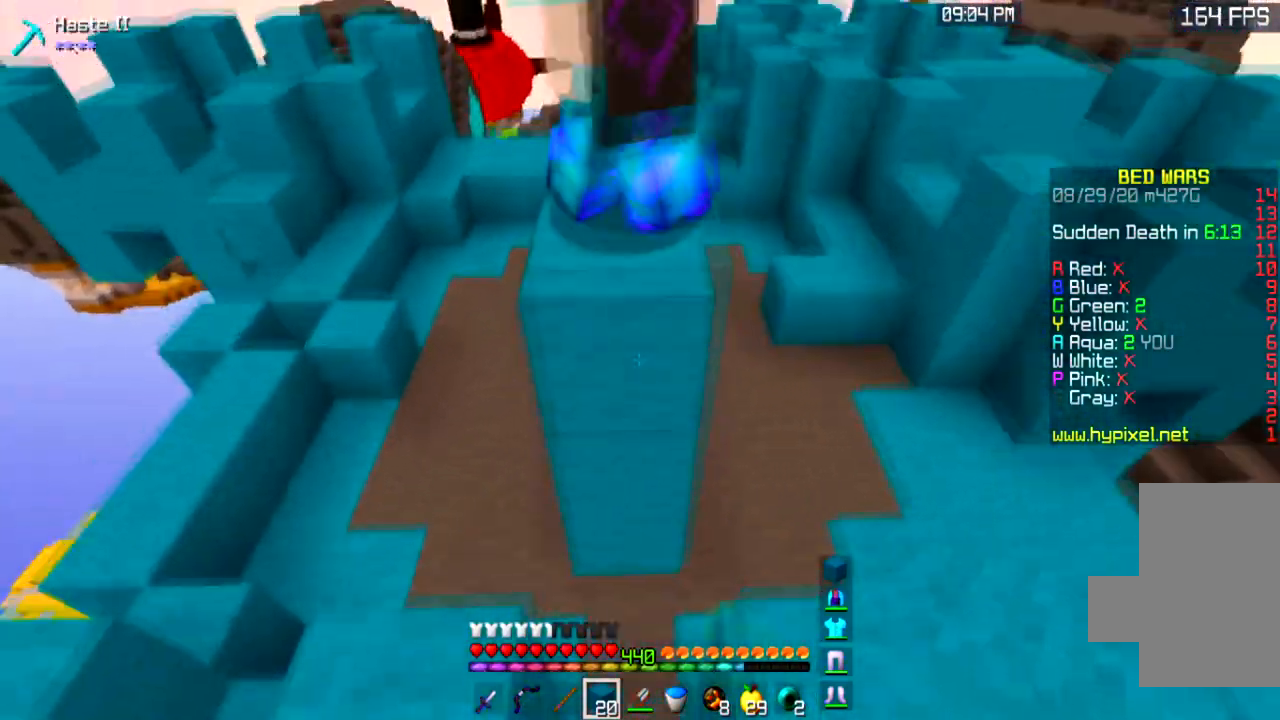
{"keys": ["a", "space"], "mouse": [], "events": [[100, "space", "up"], [201, "a", "down"], [201, "d", "up"], [401, "space", "down"]]}
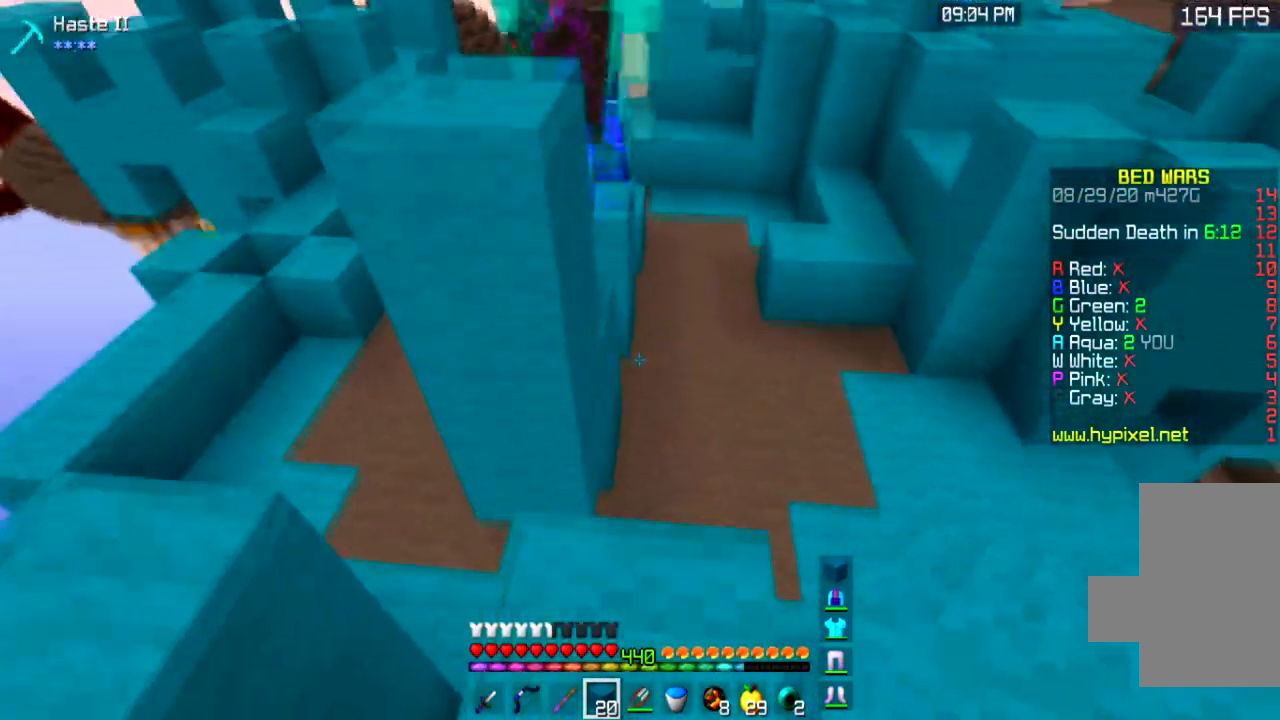
{"keys": ["a"], "mouse": [], "events": [[267, "space", "up"], [334, "a", "up"], [400, "a", "down"]]}
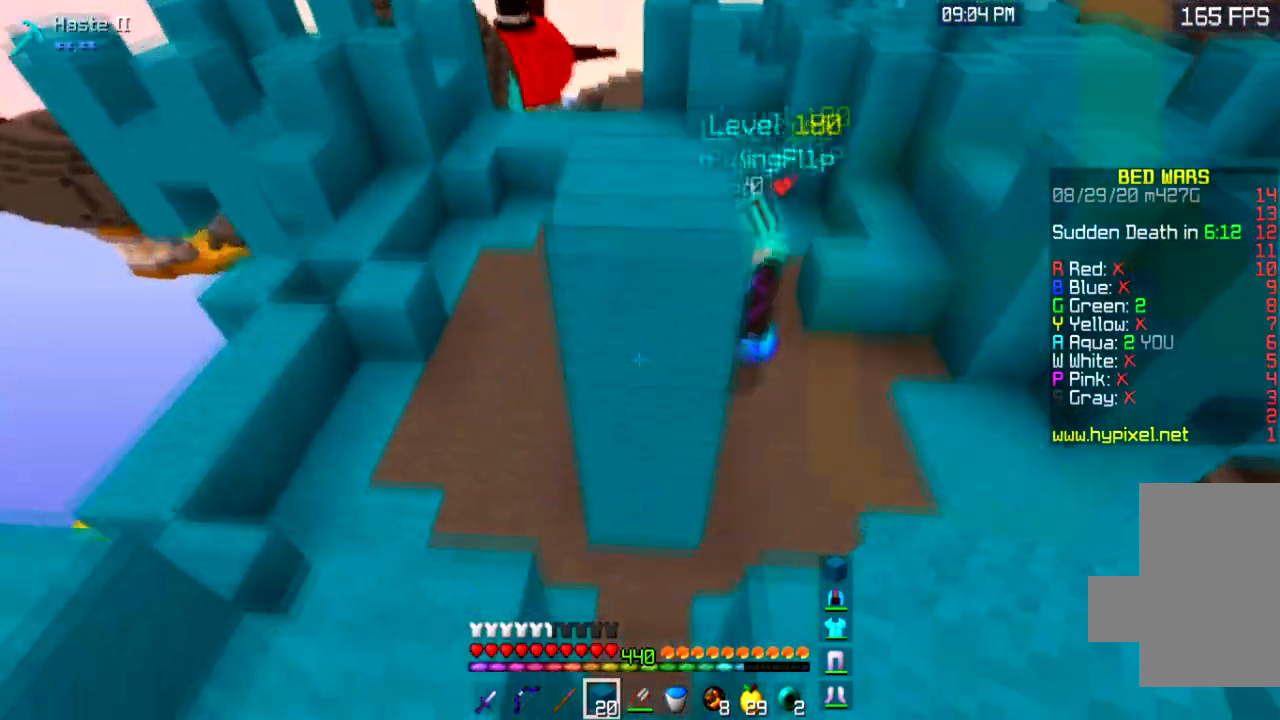
{"keys": ["a"], "mouse": [], "events": [[67, "space", "down"], [401, "space", "up"]]}
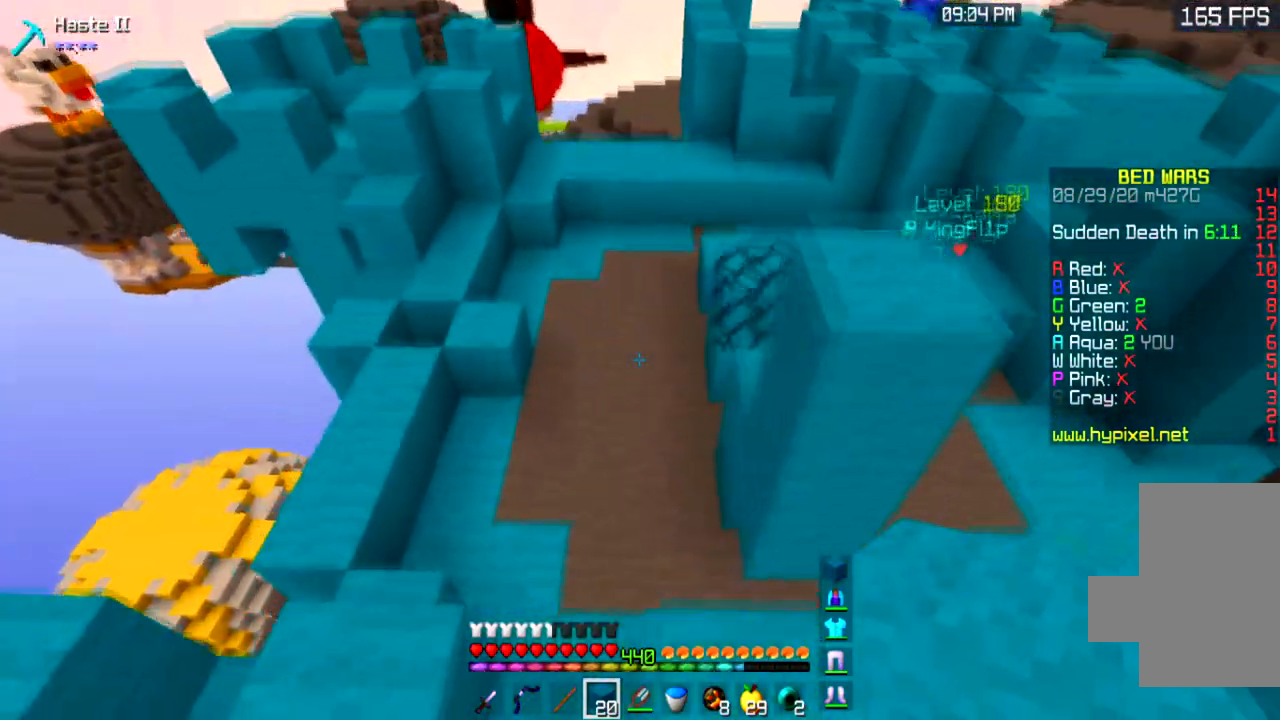
{"keys": ["a", "space"], "mouse": [], "events": [[167, "a", "up"], [233, "space", "down"], [400, "a", "down"]]}
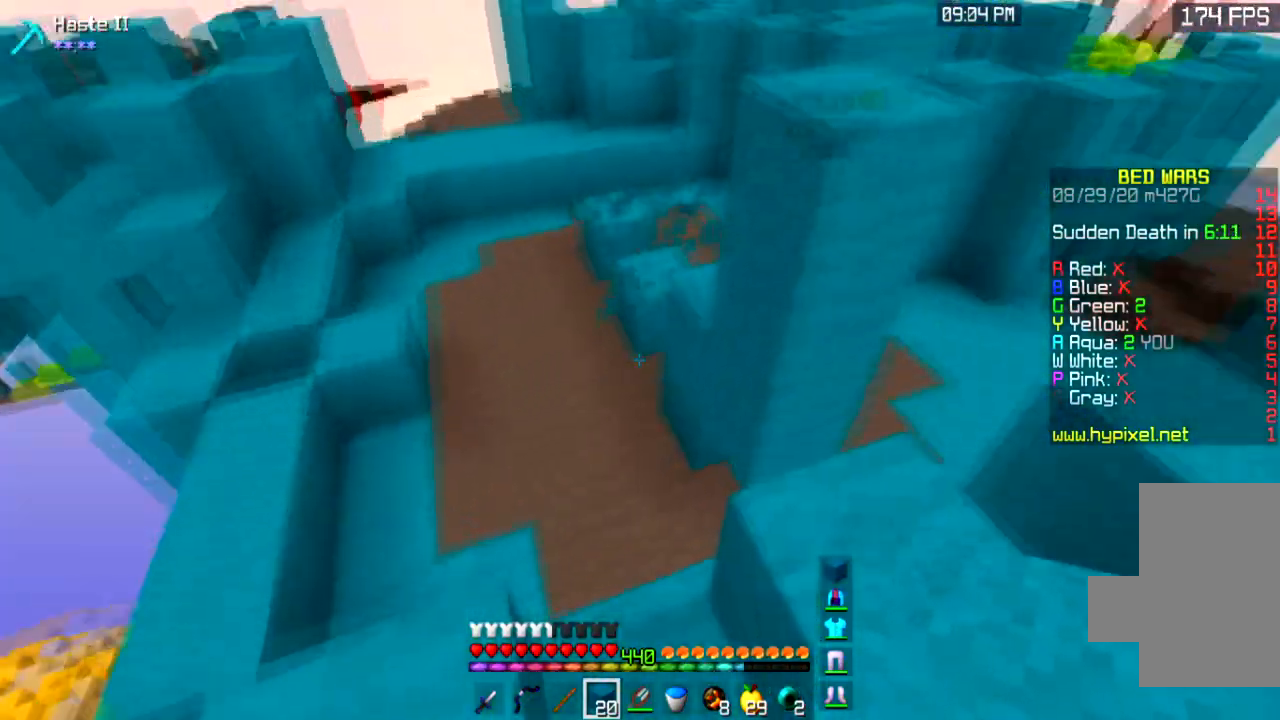
{"keys": ["a", "s"], "mouse": [], "events": [[34, "space", "up"], [201, "a", "up"], [434, "a", "down"], [468, "s", "down"]]}
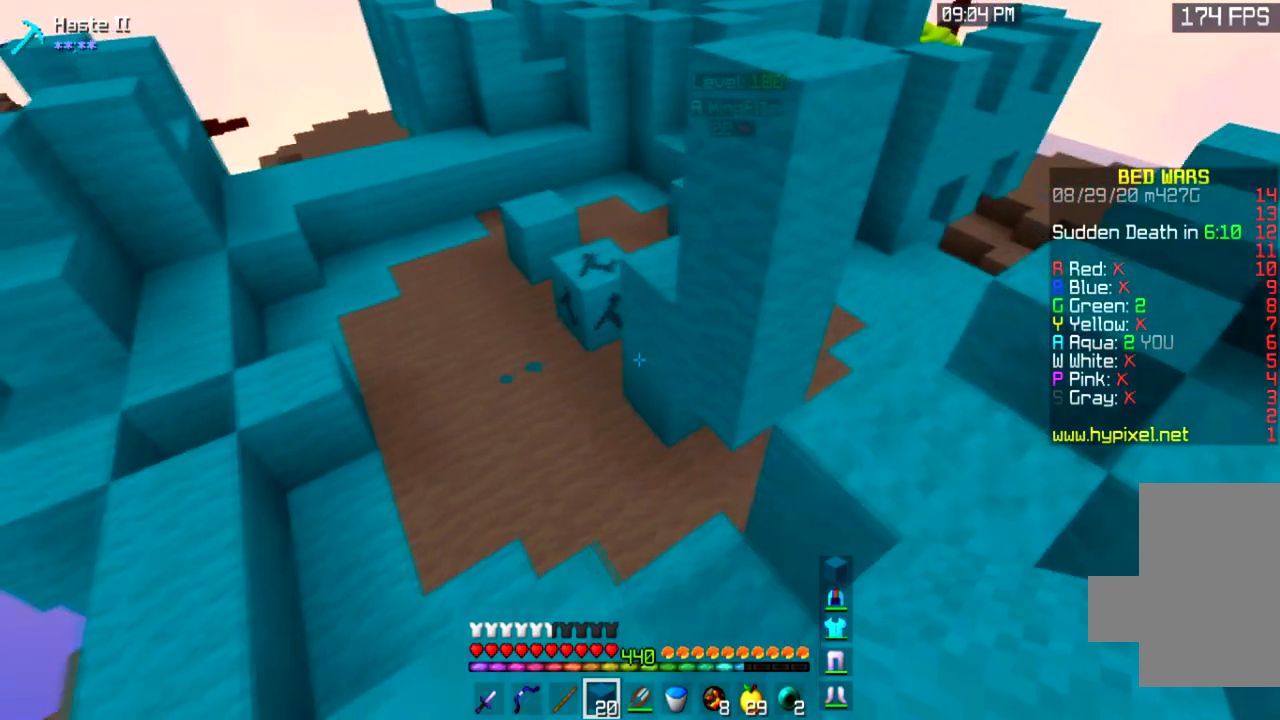
{"keys": ["a", "w"], "mouse": [], "events": [[300, "s", "up"], [434, "w", "down"]]}